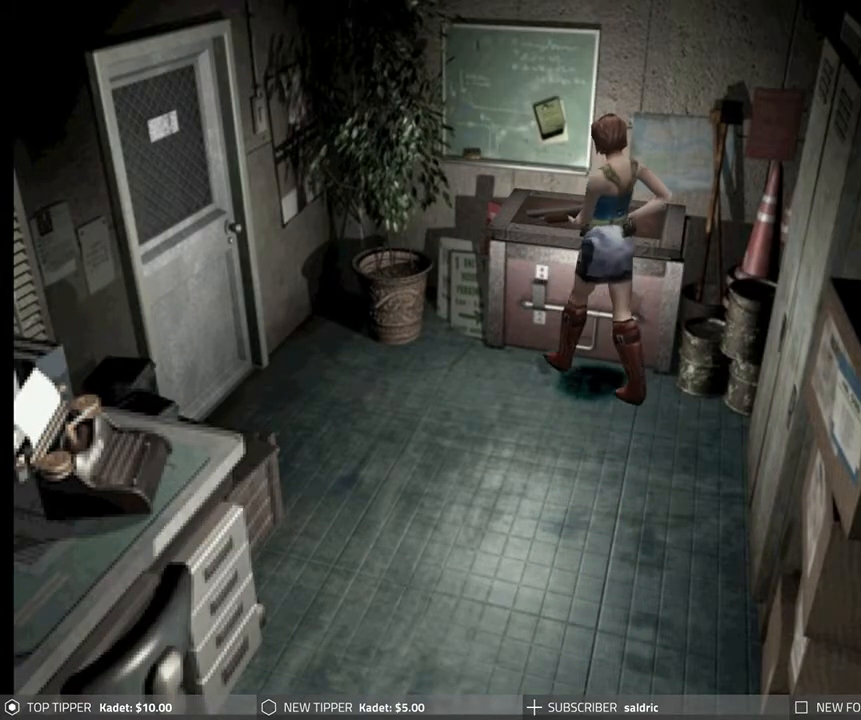
Gameplay with a controller (PlayStation layout); each line is a JSON object with the inputs held at the frame after it. "events" lists button and stick changes between this image and that frame as [ms after this image, input, new state], when the widget could be followed in between. Not read: right_stick.
{"buttons": ["CROSS"], "left_stick": "center", "events": [[133, "CROSS", "down"], [250, "CROSS", "up"], [267, "DPAD_RIGHT", "up"], [317, "CROSS", "down"], [417, "CROSS", "up"], [467, "CROSS", "down"]]}
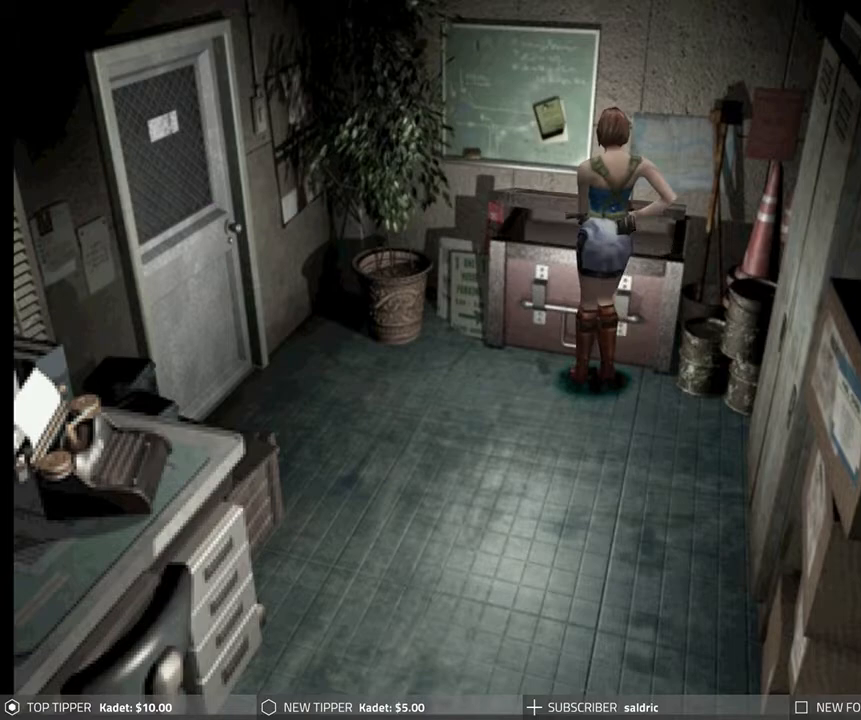
{"buttons": [], "left_stick": "center", "events": [[67, "CROSS", "up"], [150, "CROSS", "down"], [250, "CROSS", "up"]]}
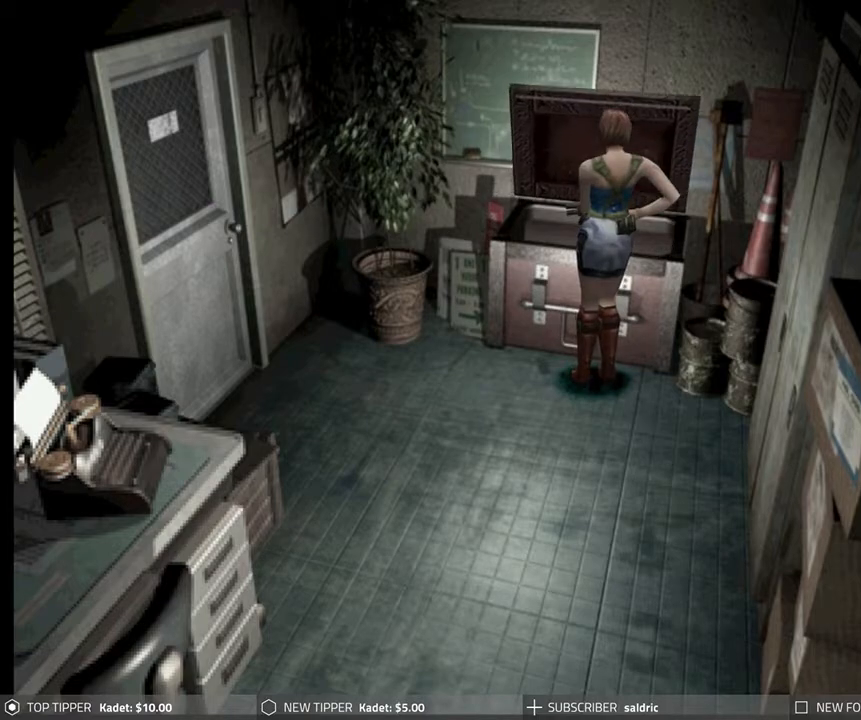
{"buttons": [], "left_stick": "center", "events": []}
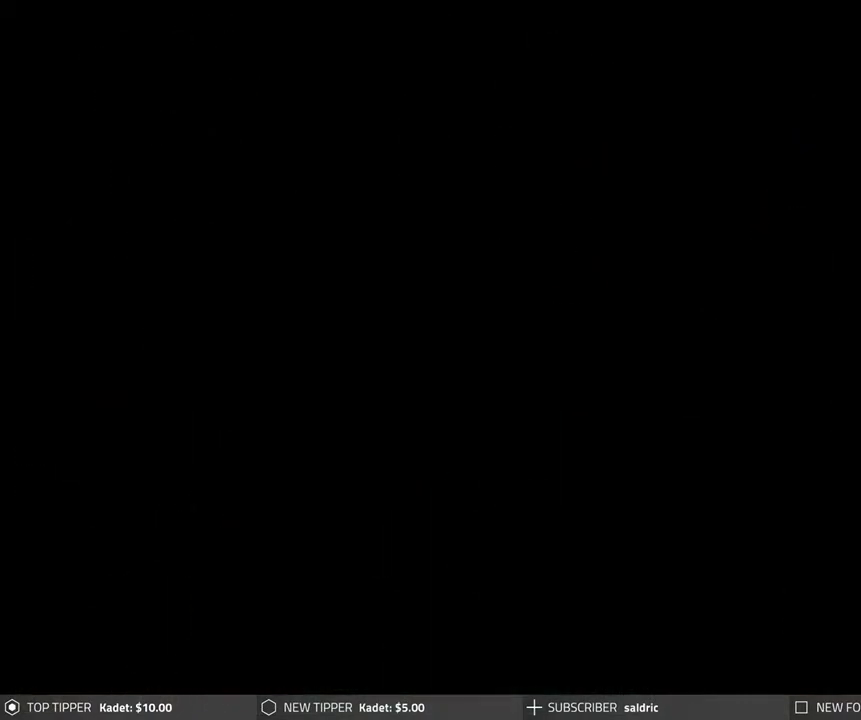
{"buttons": [], "left_stick": "center", "events": []}
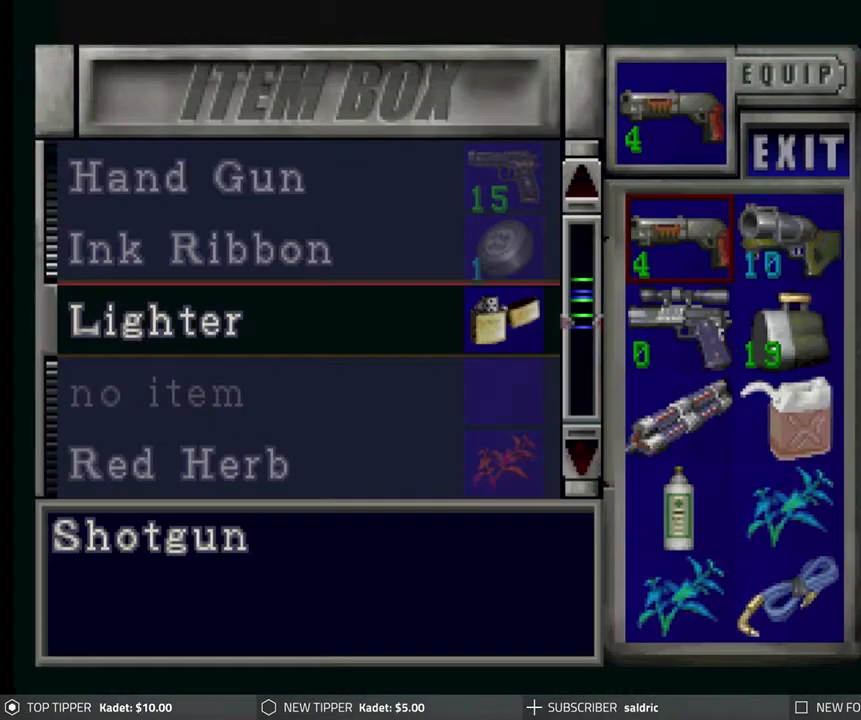
{"buttons": [], "left_stick": "center", "events": [[67, "DPAD_DOWN", "down"], [167, "DPAD_DOWN", "up"], [233, "DPAD_DOWN", "down"], [300, "DPAD_DOWN", "up"], [383, "DPAD_DOWN", "down"], [467, "DPAD_DOWN", "up"]]}
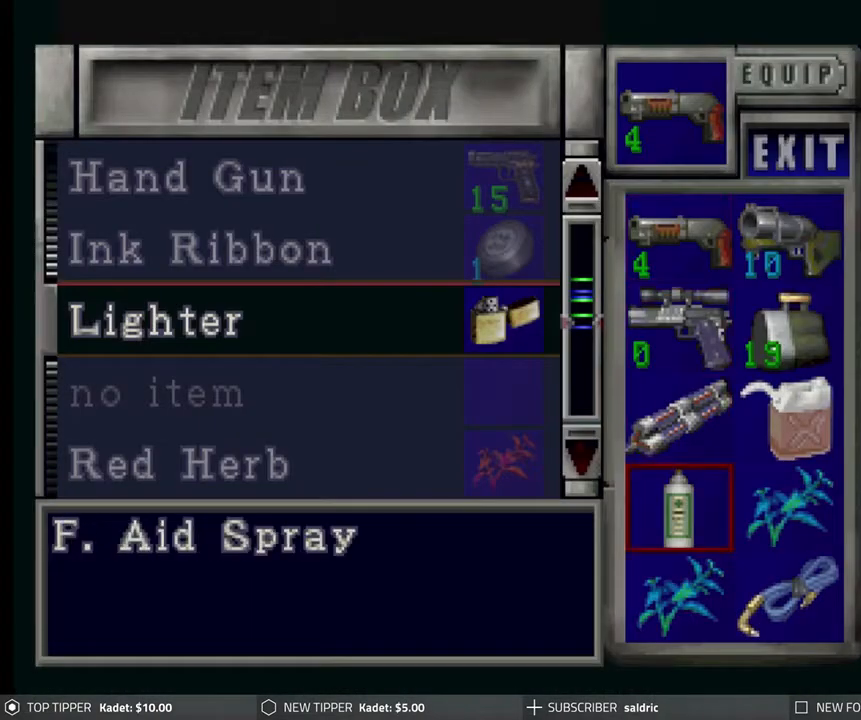
{"buttons": [], "left_stick": "center", "events": [[267, "DPAD_RIGHT", "down"], [333, "DPAD_RIGHT", "up"]]}
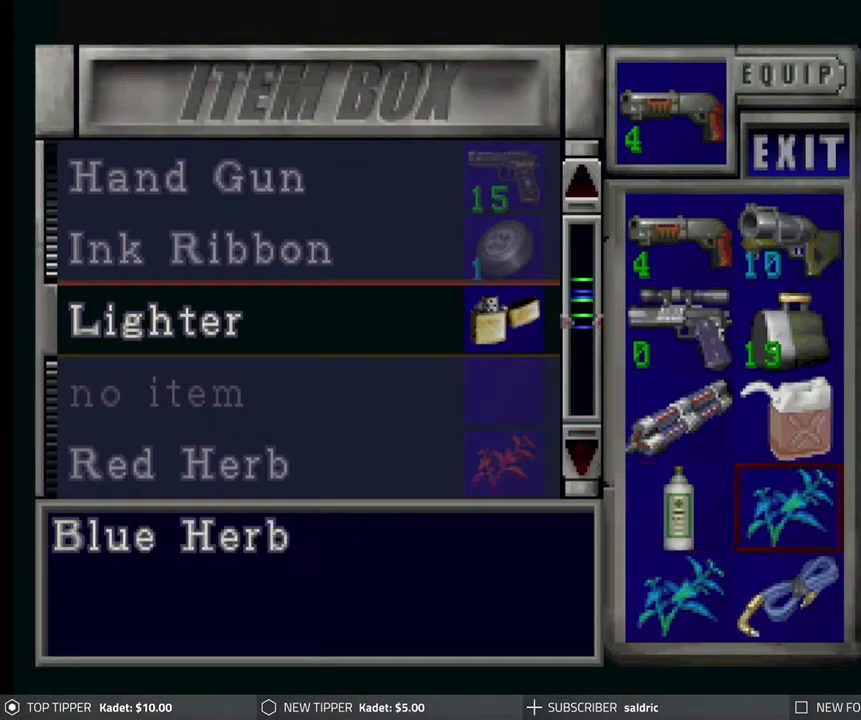
{"buttons": [], "left_stick": "center", "events": [[283, "DPAD_LEFT", "down"], [383, "DPAD_LEFT", "up"]]}
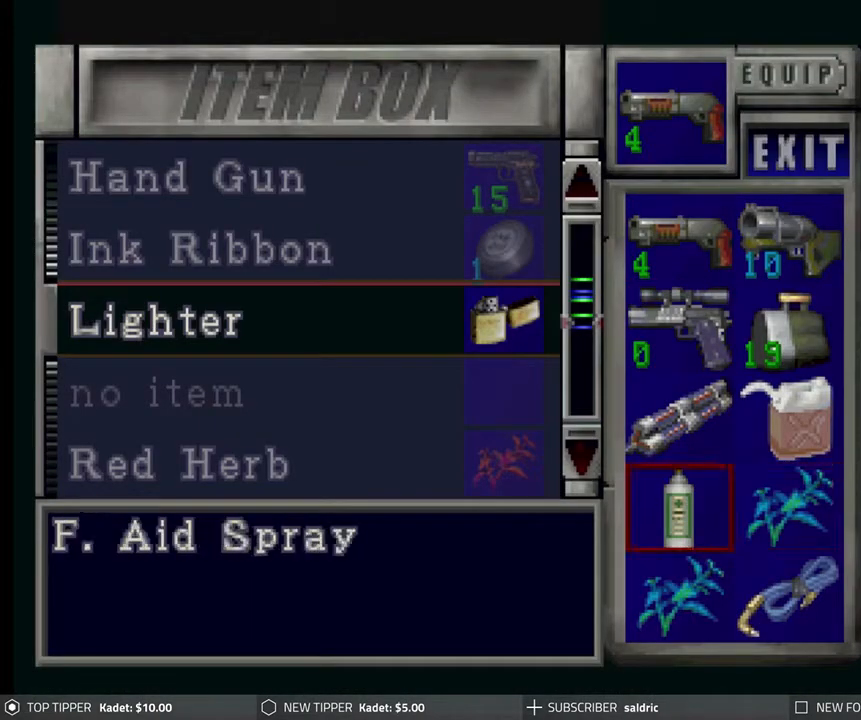
{"buttons": [], "left_stick": "center", "events": [[300, "DPAD_RIGHT", "down"], [383, "DPAD_RIGHT", "up"]]}
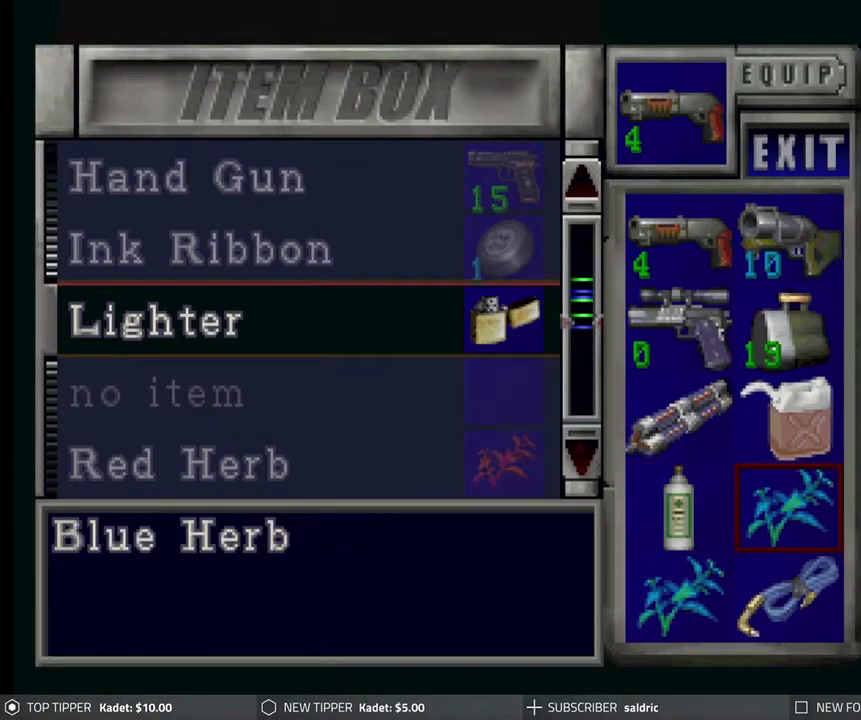
{"buttons": ["DPAD_DOWN"], "left_stick": "center", "events": [[17, "CROSS", "down"], [117, "CROSS", "up"], [450, "DPAD_DOWN", "down"]]}
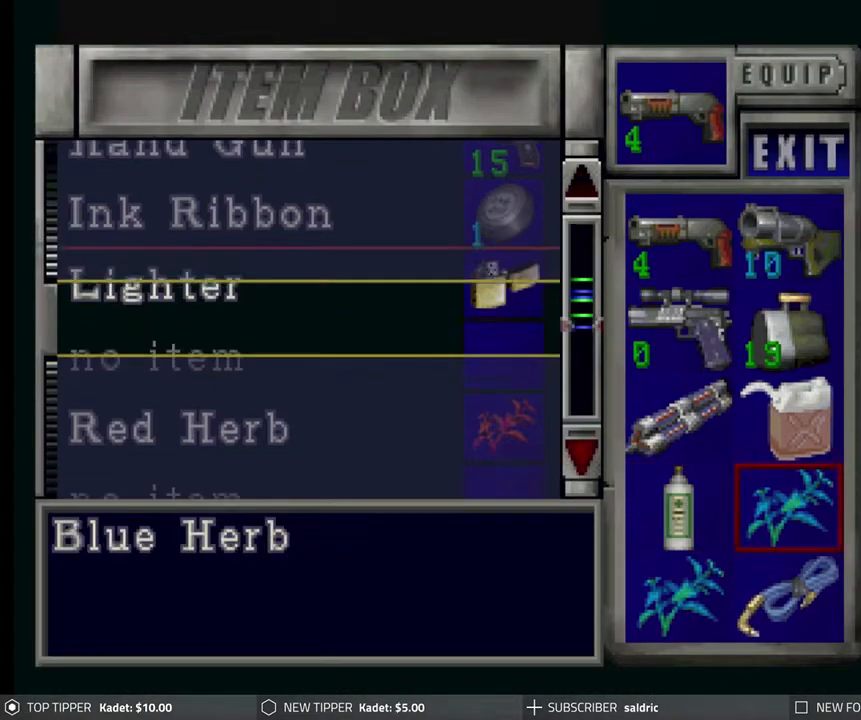
{"buttons": [], "left_stick": "center", "events": [[33, "DPAD_DOWN", "up"], [183, "CROSS", "down"], [283, "CROSS", "up"]]}
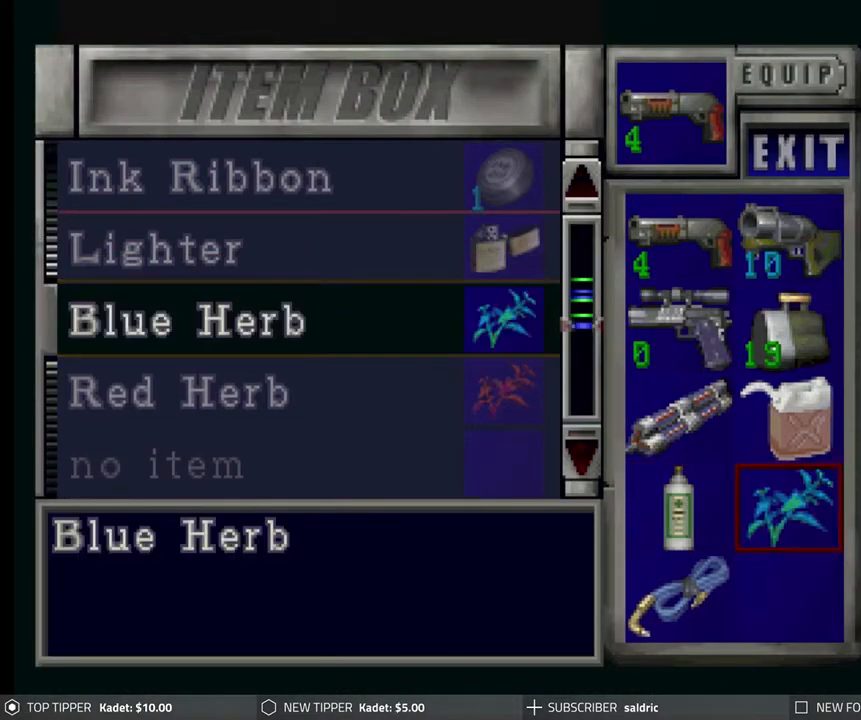
{"buttons": [], "left_stick": "center", "events": [[100, "CROSS", "down"], [200, "CROSS", "up"], [250, "DPAD_DOWN", "down"], [333, "DPAD_DOWN", "up"]]}
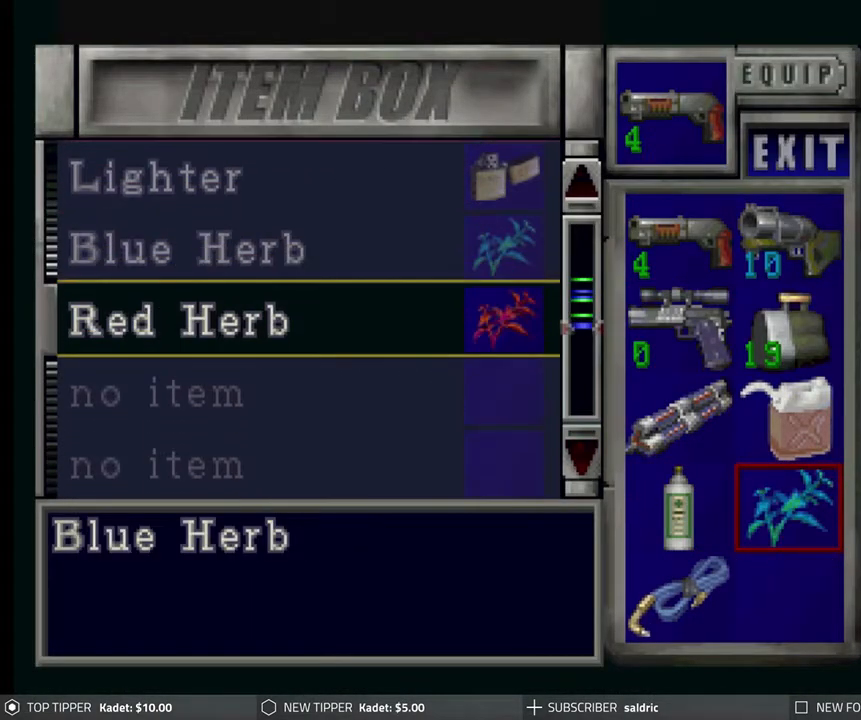
{"buttons": [], "left_stick": "center", "events": [[133, "DPAD_DOWN", "down"], [217, "DPAD_DOWN", "up"], [300, "CROSS", "down"], [483, "CROSS", "up"]]}
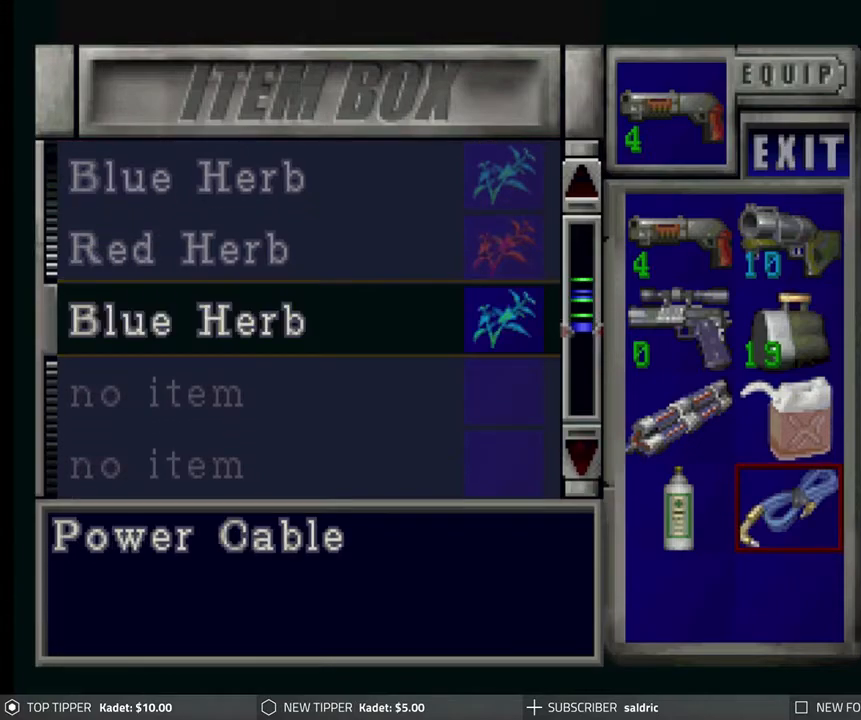
{"buttons": [], "left_stick": "center", "events": [[233, "DPAD_LEFT", "down"], [333, "DPAD_LEFT", "up"]]}
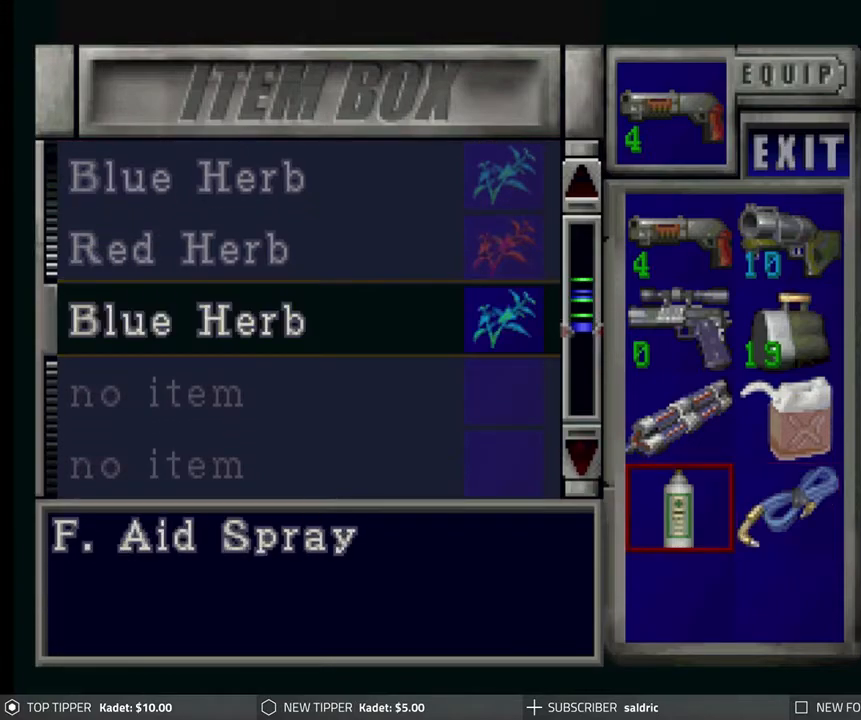
{"buttons": ["DPAD_DOWN"], "left_stick": "center", "events": [[50, "DPAD_RIGHT", "down"], [150, "DPAD_RIGHT", "up"], [500, "DPAD_DOWN", "down"]]}
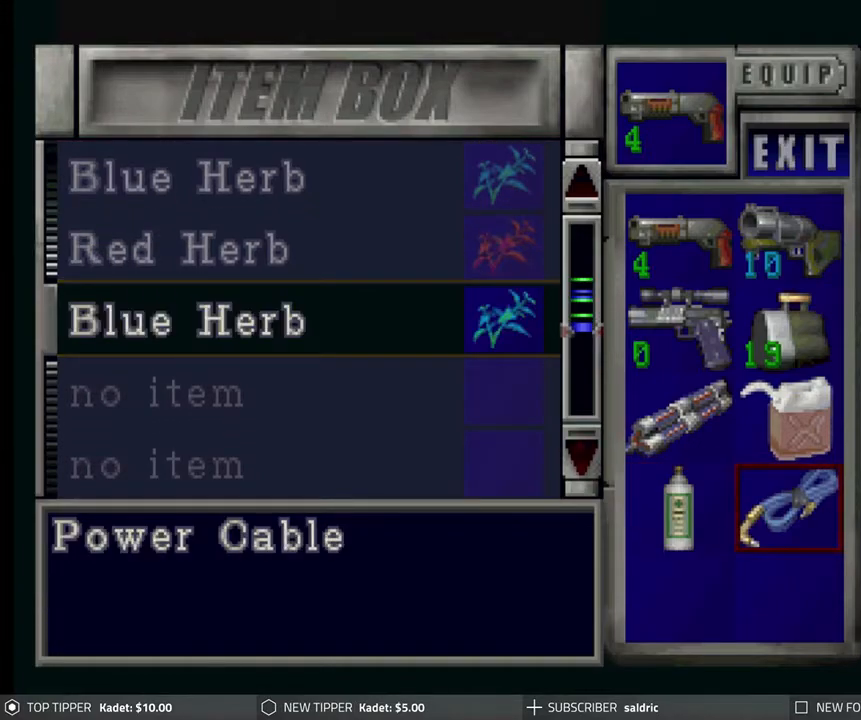
{"buttons": [], "left_stick": "center", "events": [[117, "DPAD_DOWN", "up"], [267, "DPAD_LEFT", "down"], [350, "DPAD_LEFT", "up"]]}
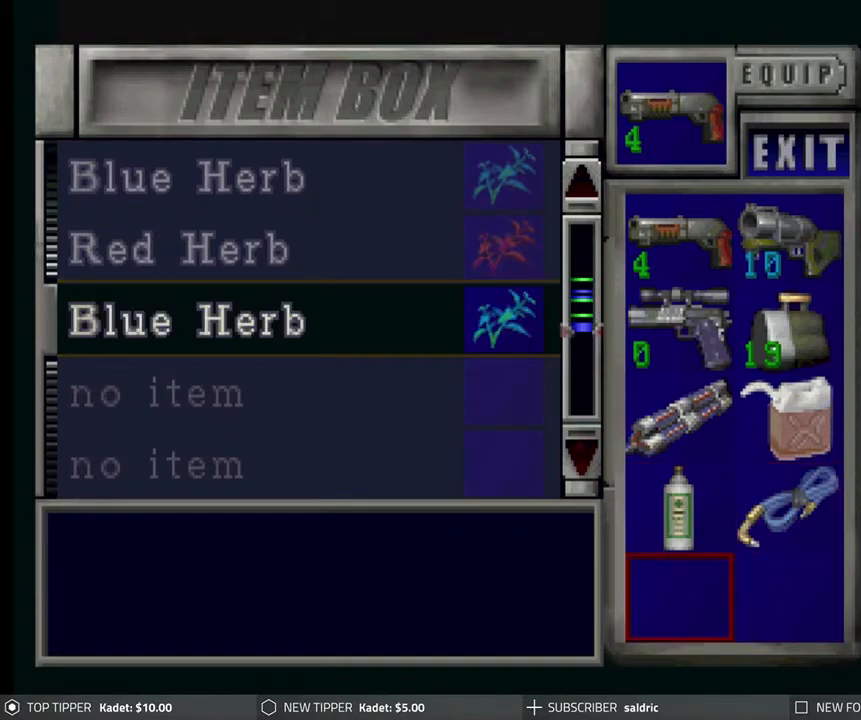
{"buttons": [], "left_stick": "center", "events": [[67, "DPAD_UP", "down"], [117, "DPAD_UP", "up"], [317, "DPAD_RIGHT", "down"], [433, "DPAD_RIGHT", "up"]]}
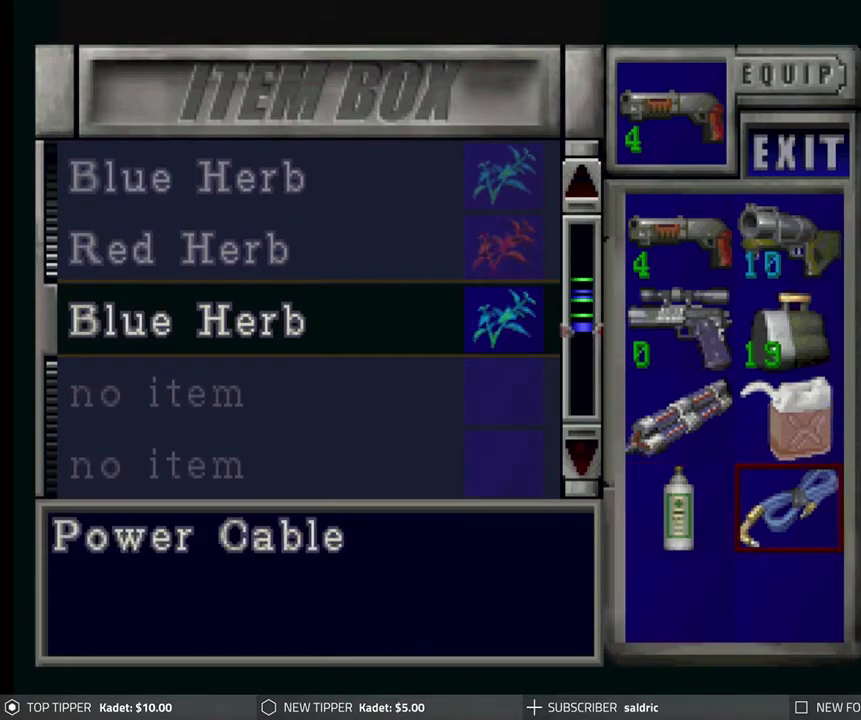
{"buttons": [], "left_stick": "center", "events": [[100, "DPAD_LEFT", "down"], [167, "DPAD_LEFT", "up"], [300, "DPAD_DOWN", "down"], [383, "DPAD_DOWN", "up"]]}
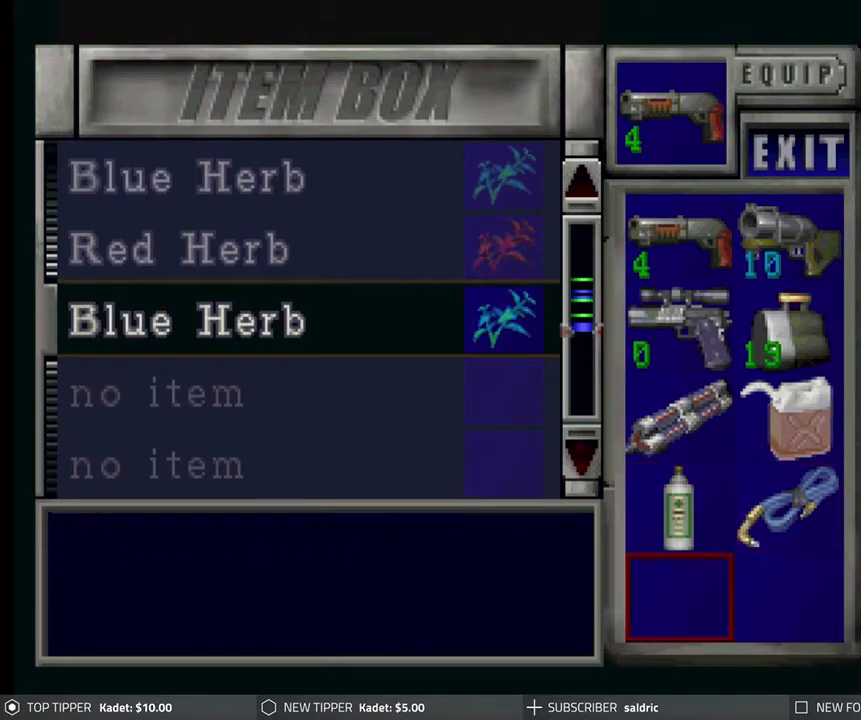
{"buttons": ["DPAD_UP"], "left_stick": "center", "events": [[333, "DPAD_UP", "down"], [417, "DPAD_UP", "up"], [500, "DPAD_UP", "down"]]}
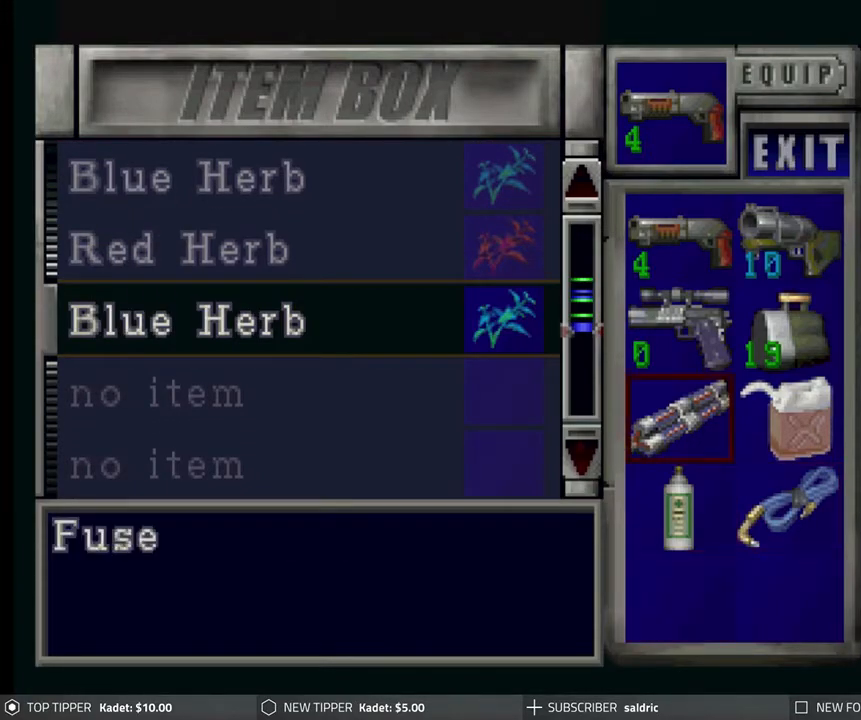
{"buttons": ["CROSS"], "left_stick": "center", "events": [[67, "DPAD_UP", "up"], [133, "DPAD_UP", "down"], [217, "DPAD_UP", "up"], [467, "CROSS", "down"]]}
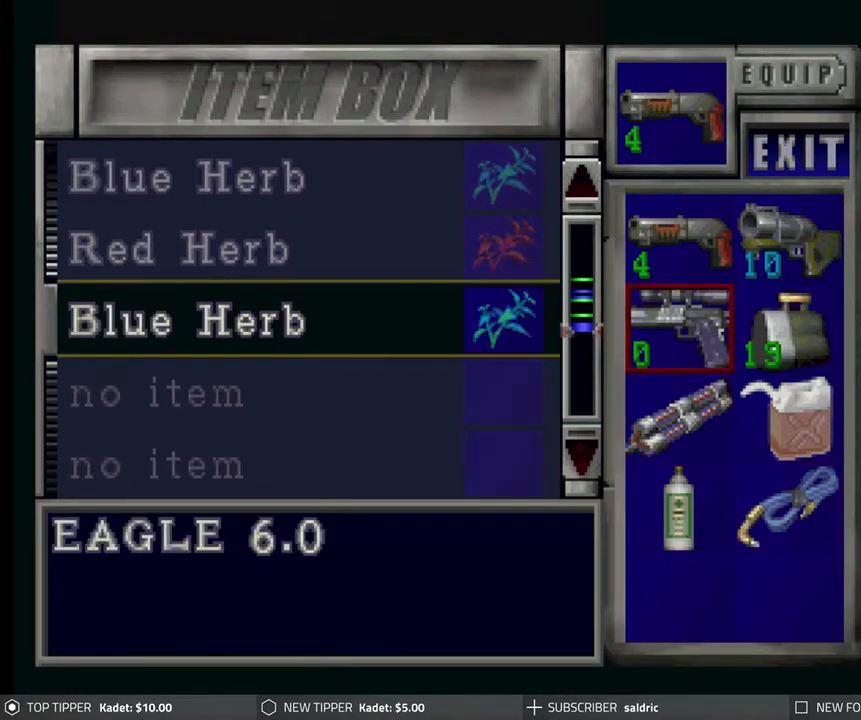
{"buttons": [], "left_stick": "center", "events": [[67, "DPAD_UP", "down"], [83, "CROSS", "up"], [367, "DPAD_UP", "up"]]}
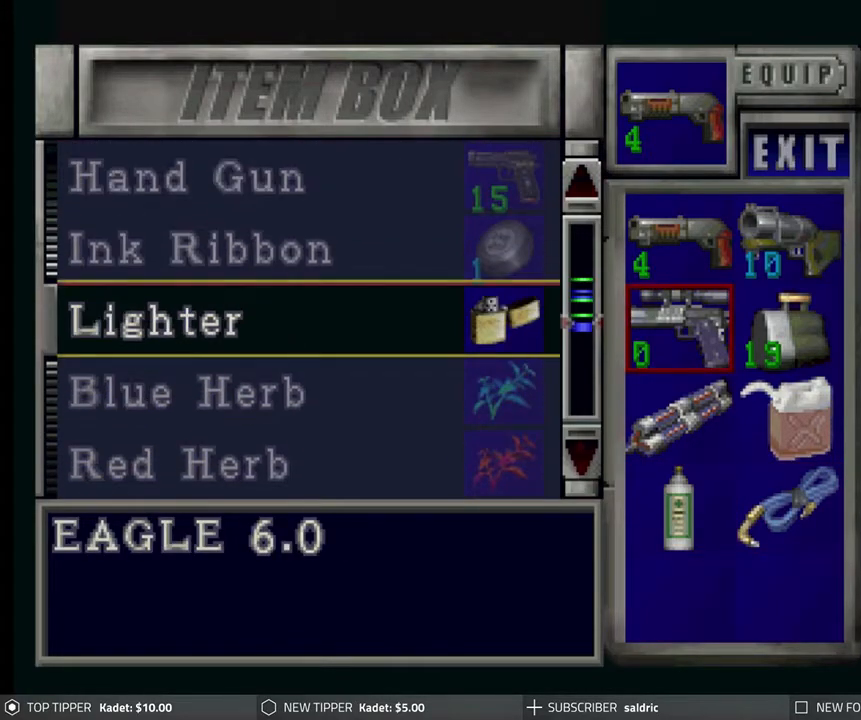
{"buttons": ["DPAD_DOWN"], "left_stick": "center", "events": [[67, "DPAD_UP", "down"], [150, "DPAD_UP", "up"], [483, "DPAD_DOWN", "down"]]}
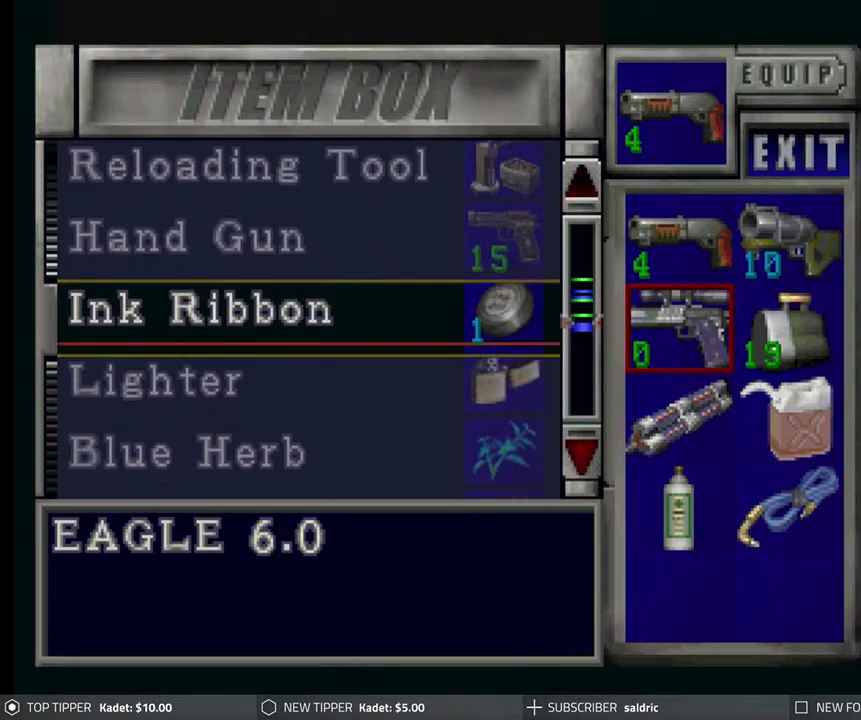
{"buttons": [], "left_stick": "center", "events": [[67, "DPAD_DOWN", "up"], [333, "DPAD_UP", "down"], [417, "DPAD_UP", "up"]]}
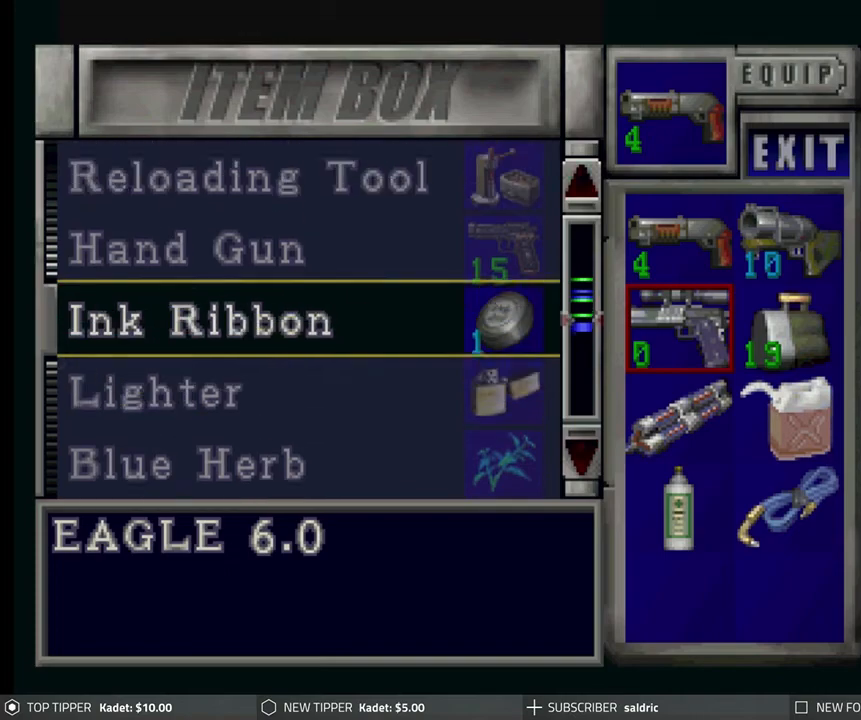
{"buttons": ["CROSS"], "left_stick": "center", "events": [[67, "DPAD_UP", "down"], [150, "DPAD_UP", "up"], [483, "CROSS", "down"]]}
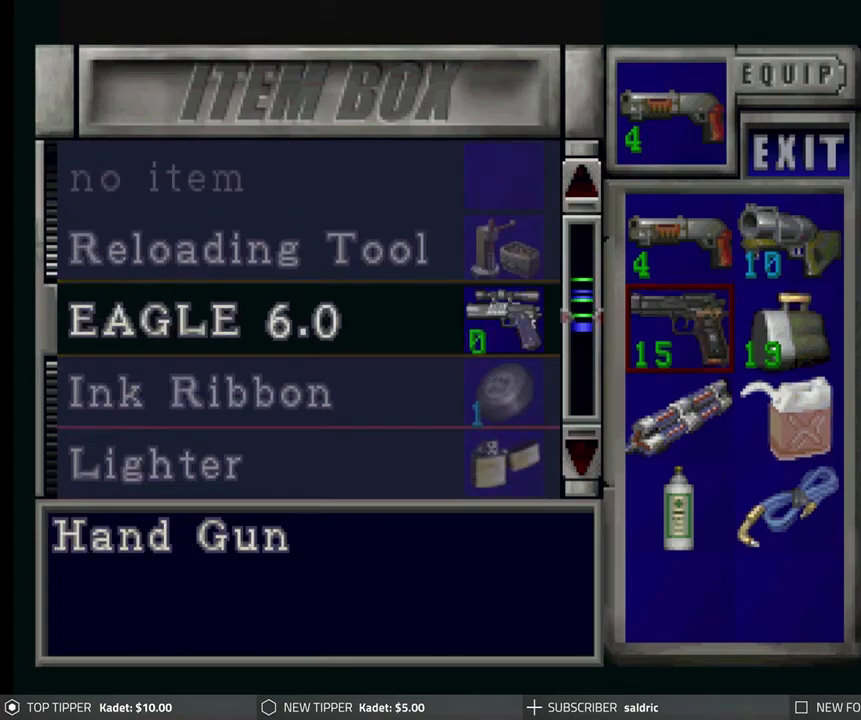
{"buttons": [], "left_stick": "center", "events": [[183, "CROSS", "up"], [367, "DPAD_DOWN", "down"], [450, "DPAD_DOWN", "up"]]}
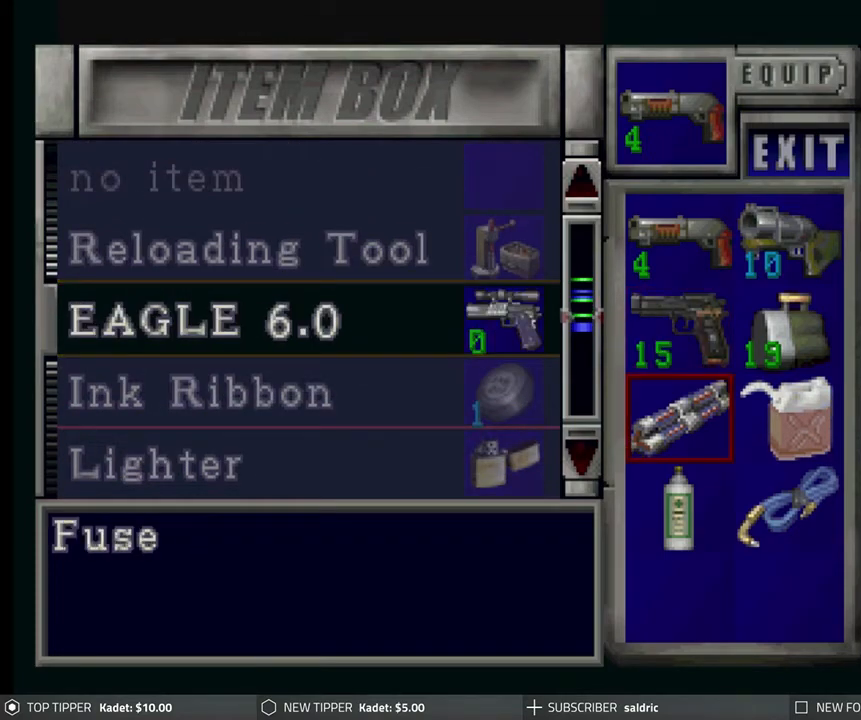
{"buttons": ["CROSS"], "left_stick": "center", "events": [[33, "DPAD_DOWN", "down"], [100, "DPAD_DOWN", "up"], [167, "DPAD_DOWN", "down"], [250, "DPAD_DOWN", "up"], [450, "CROSS", "down"]]}
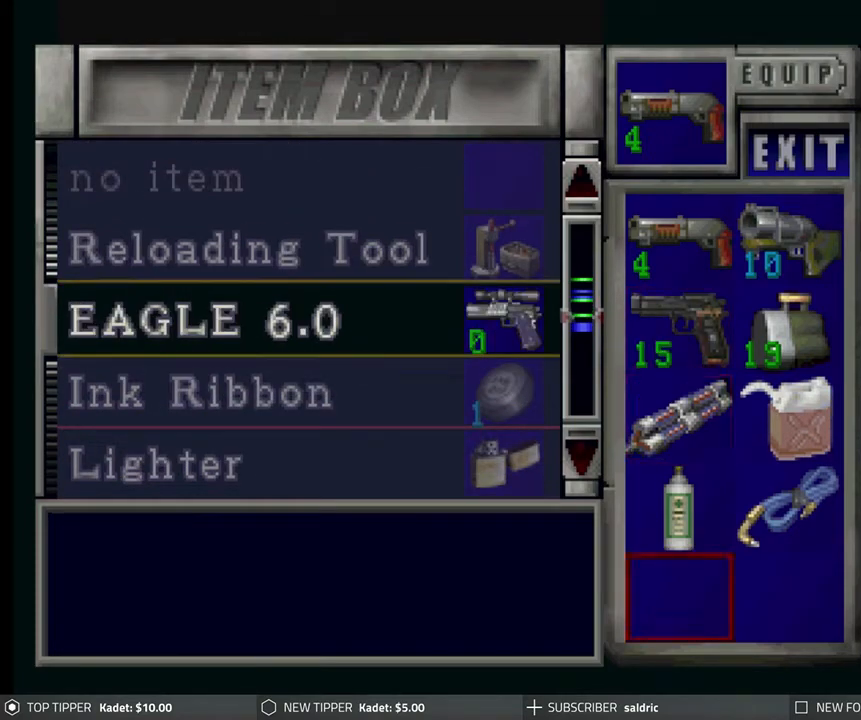
{"buttons": [], "left_stick": "center", "events": [[67, "CROSS", "up"], [133, "DPAD_DOWN", "down"], [217, "DPAD_DOWN", "up"]]}
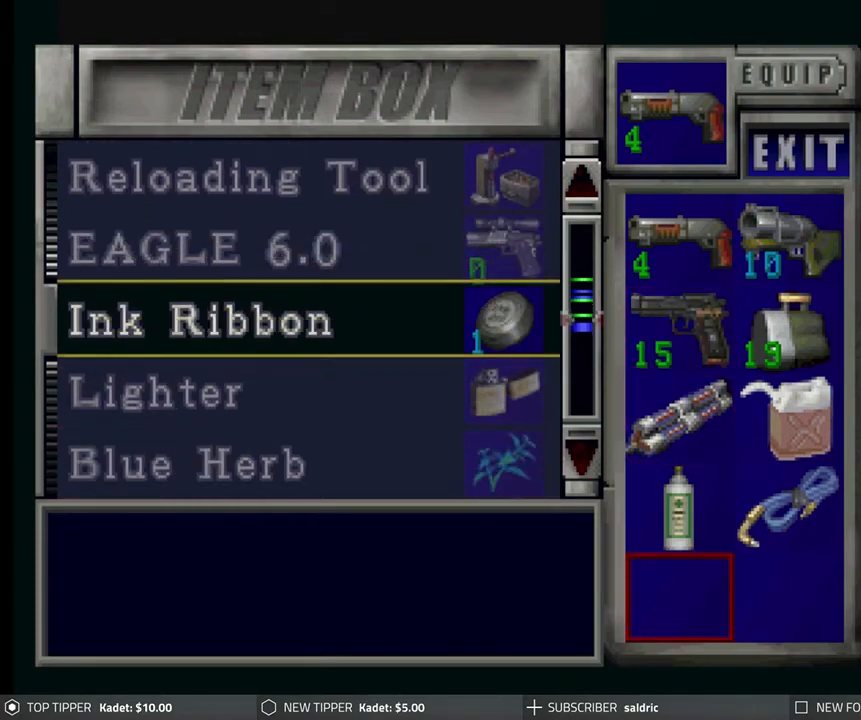
{"buttons": ["CROSS"], "left_stick": "center", "events": [[500, "CROSS", "down"]]}
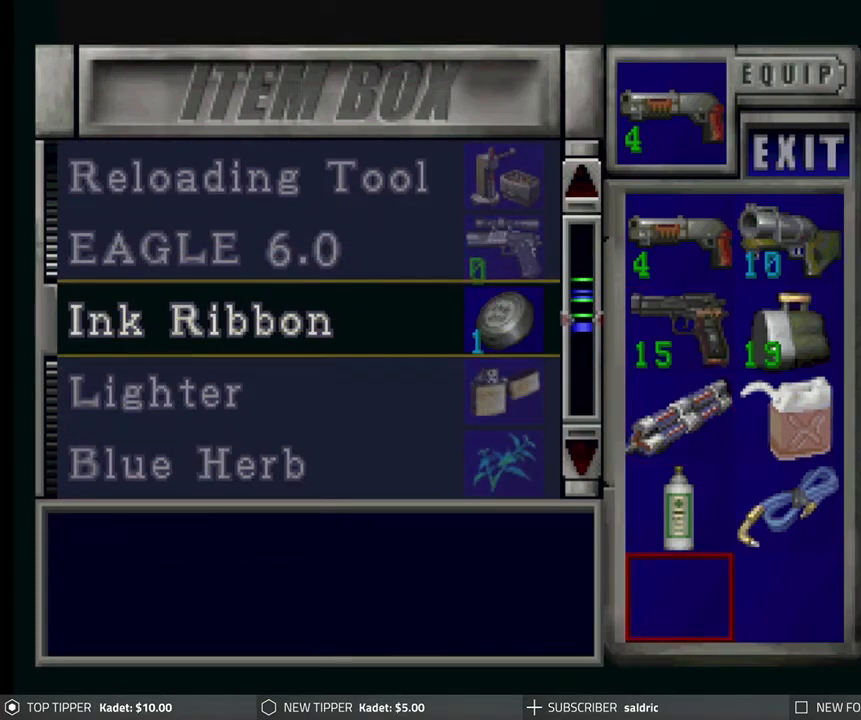
{"buttons": [], "left_stick": "center", "events": [[167, "CROSS", "up"], [283, "TRIANGLE", "down"], [383, "TRIANGLE", "up"]]}
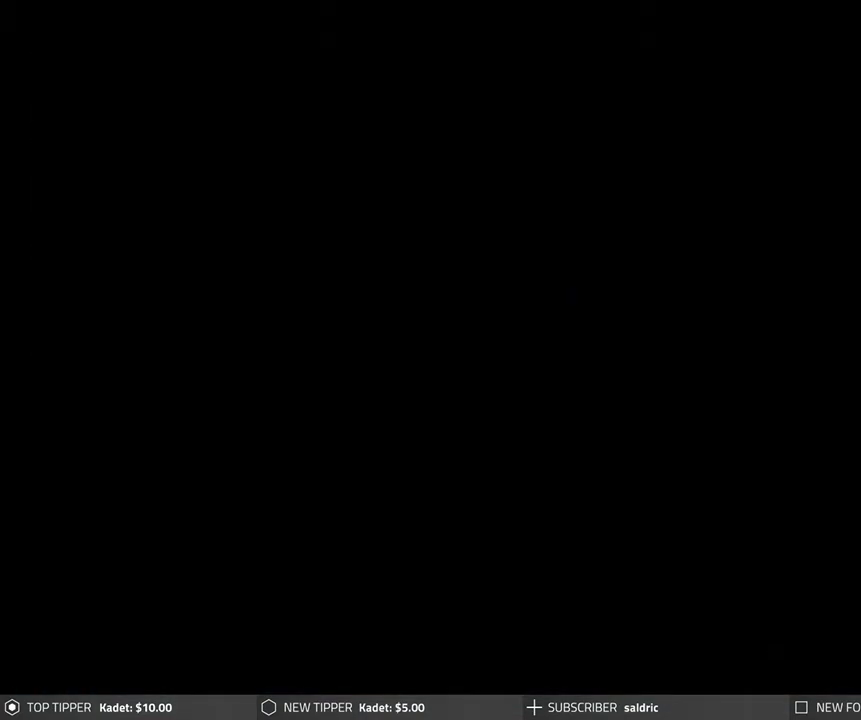
{"buttons": ["DPAD_RIGHT"], "left_stick": "center", "events": [[500, "DPAD_RIGHT", "down"]]}